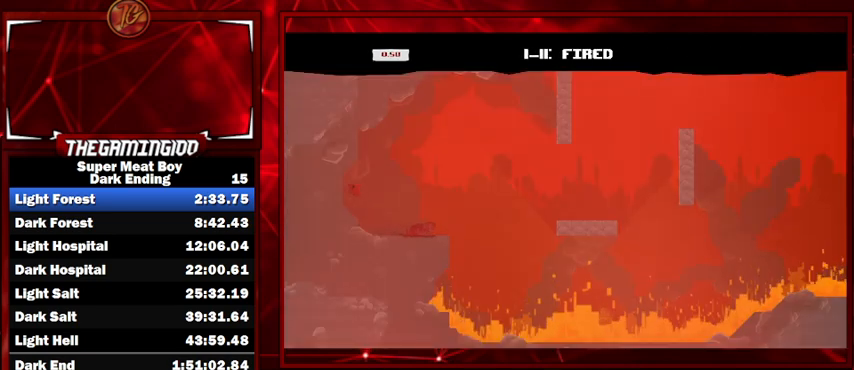
Gameplay with keyboard; each line is a JSON object with the keys held at the frame after it. "events" lists presses ("down") and releases ("up") of "left", "p", "right", "shift" and "space" between this image and that frame as [ms after this image, input, new state], when the widget could be followed in between. No other keys are recorded. Mouse input is not recorded.
{"keys": ["right", "shift"], "events": [[67, "right", "down"], [133, "left", "up"]]}
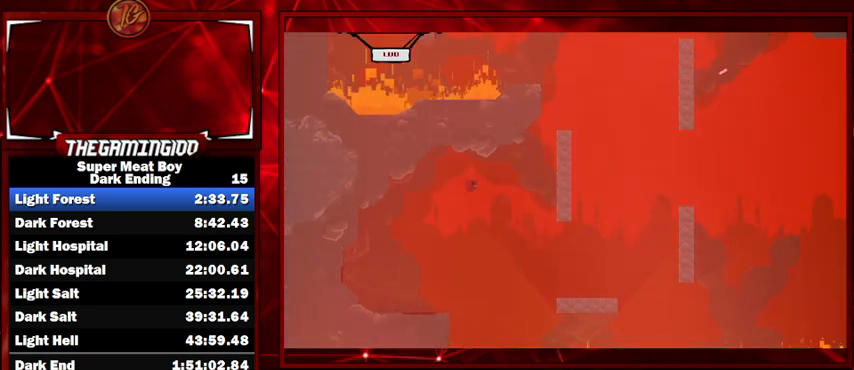
{"keys": ["right", "shift"], "events": []}
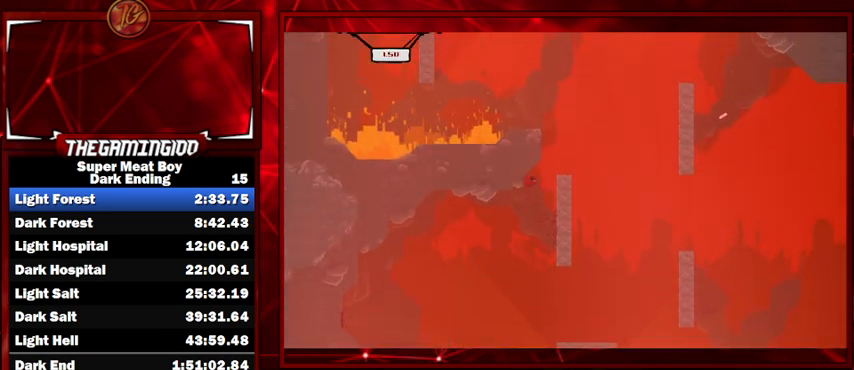
{"keys": ["right", "shift"], "events": []}
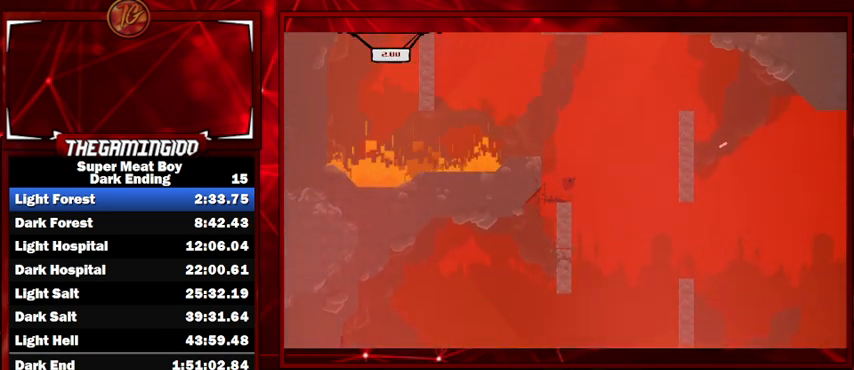
{"keys": ["right", "shift"], "events": []}
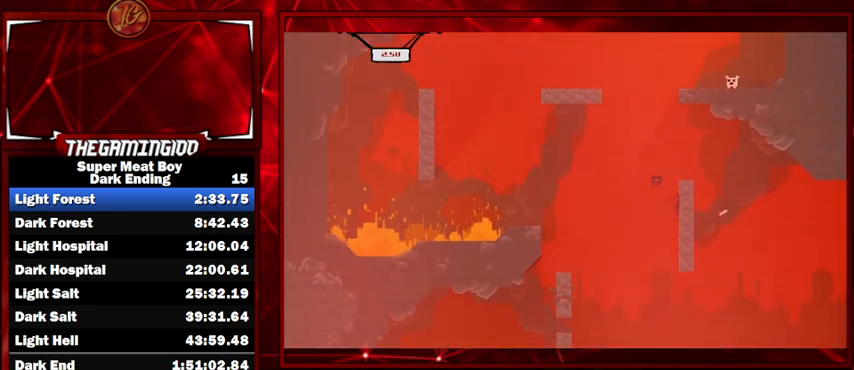
{"keys": ["shift"], "events": [[133, "right", "up"]]}
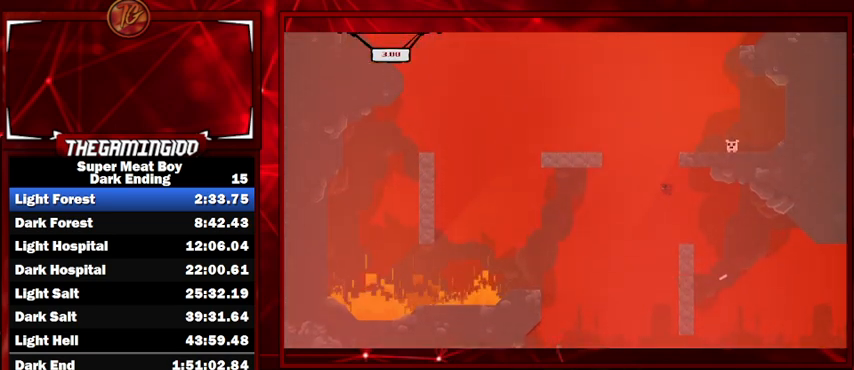
{"keys": ["right", "shift"], "events": [[33, "left", "down"], [167, "left", "up"], [267, "right", "down"], [333, "right", "up"], [433, "right", "down"]]}
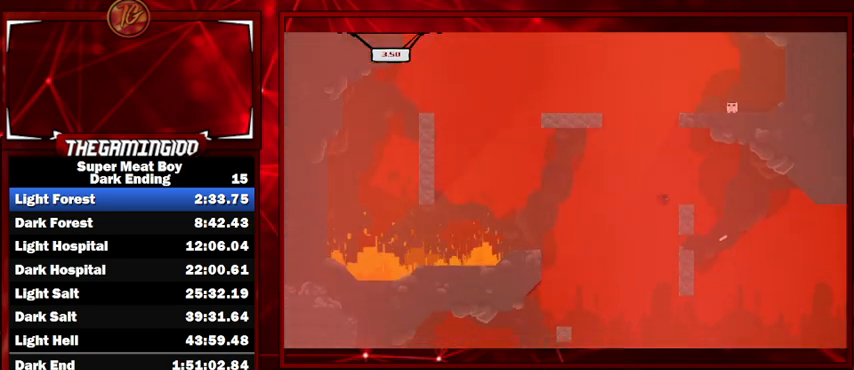
{"keys": ["left", "shift"], "events": [[400, "left", "down"], [400, "right", "up"]]}
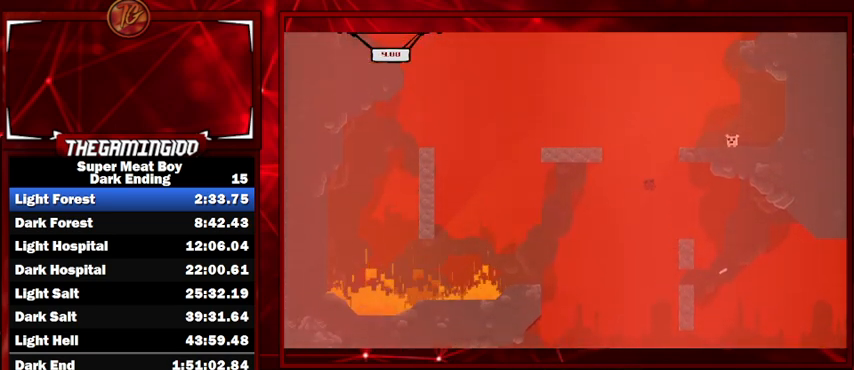
{"keys": ["left", "shift"], "events": []}
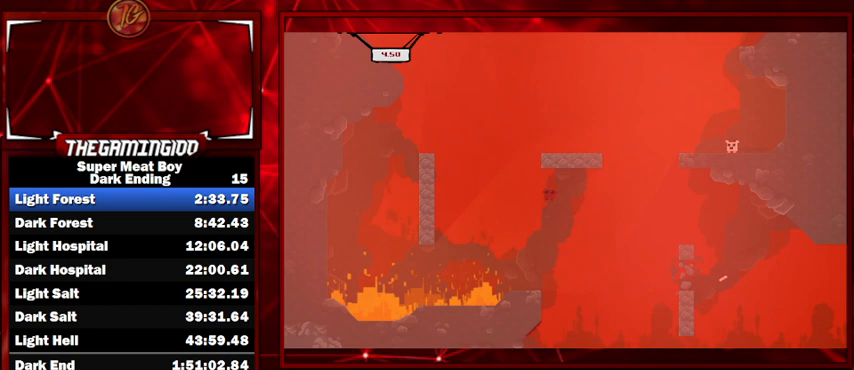
{"keys": ["left", "shift"], "events": [[33, "right", "down"], [67, "left", "up"], [333, "right", "up"], [400, "left", "down"]]}
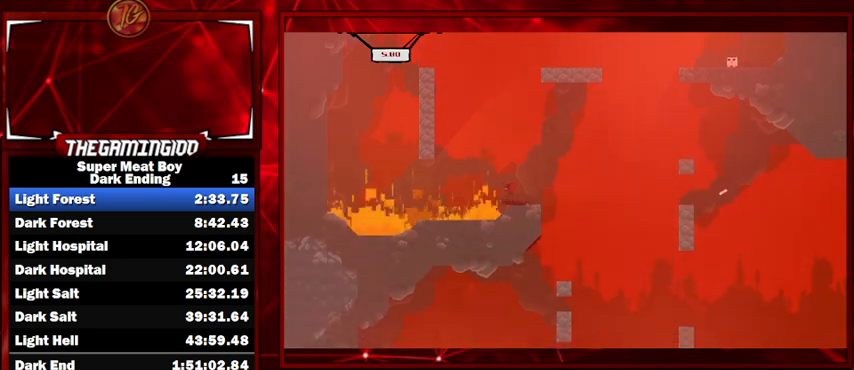
{"keys": ["left", "shift"], "events": []}
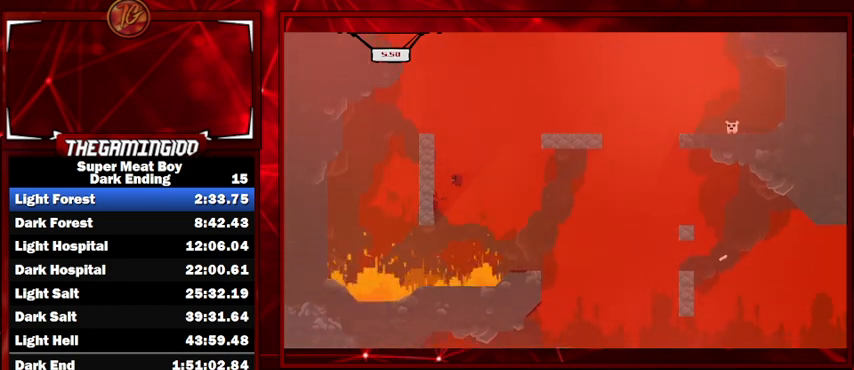
{"keys": ["right", "shift"], "events": [[467, "right", "down"], [500, "left", "up"]]}
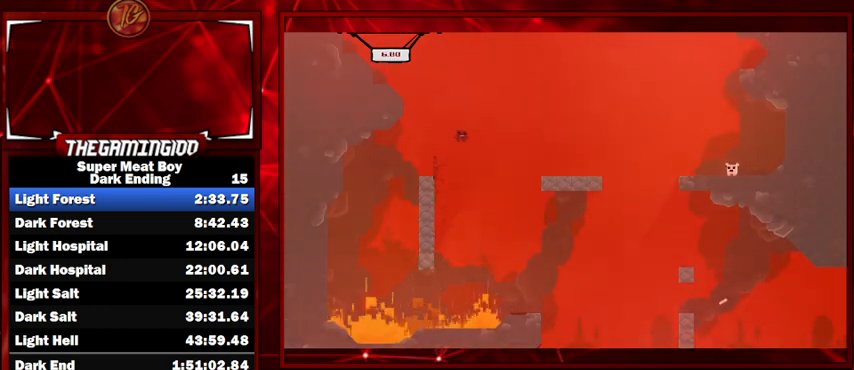
{"keys": ["right", "shift"], "events": []}
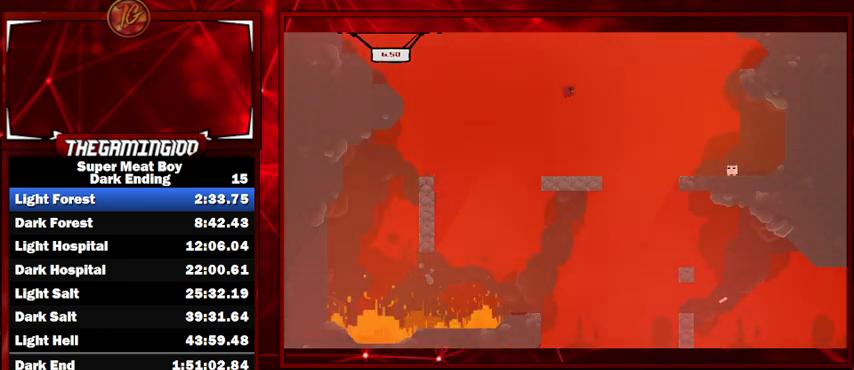
{"keys": ["left", "shift"], "events": [[167, "space", "down"], [300, "right", "up"], [300, "space", "up"], [500, "left", "down"]]}
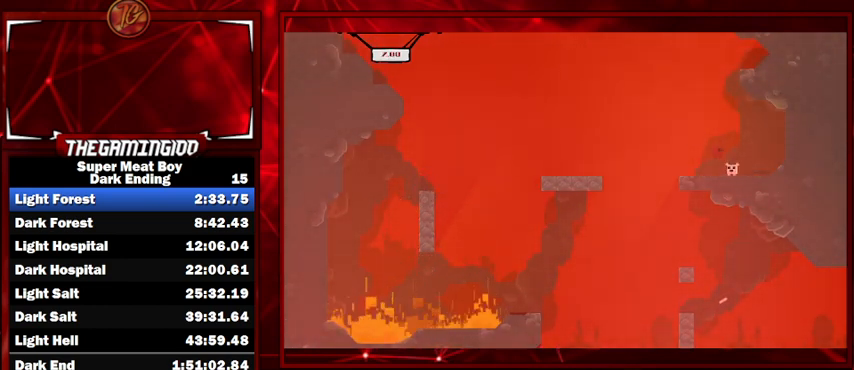
{"keys": ["shift"], "events": [[133, "left", "up"]]}
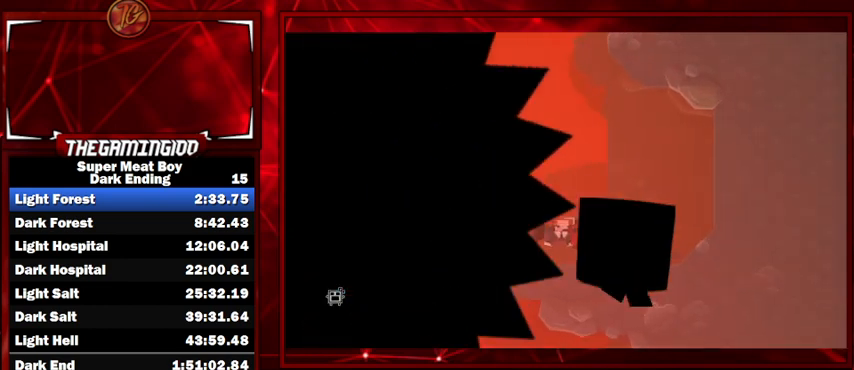
{"keys": ["shift"], "events": []}
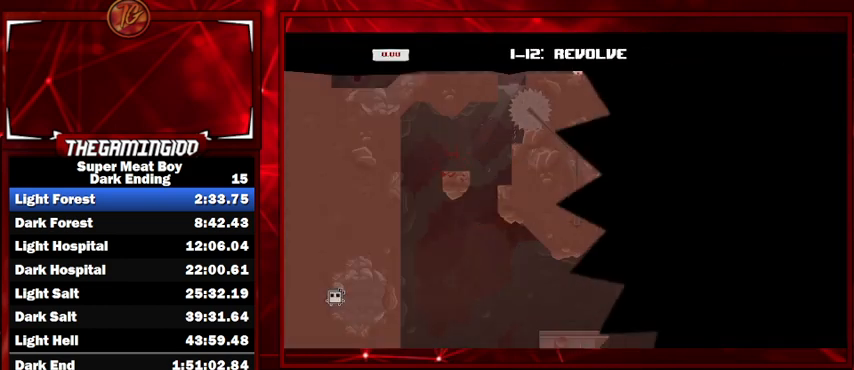
{"keys": ["left", "shift"], "events": [[300, "left", "down"]]}
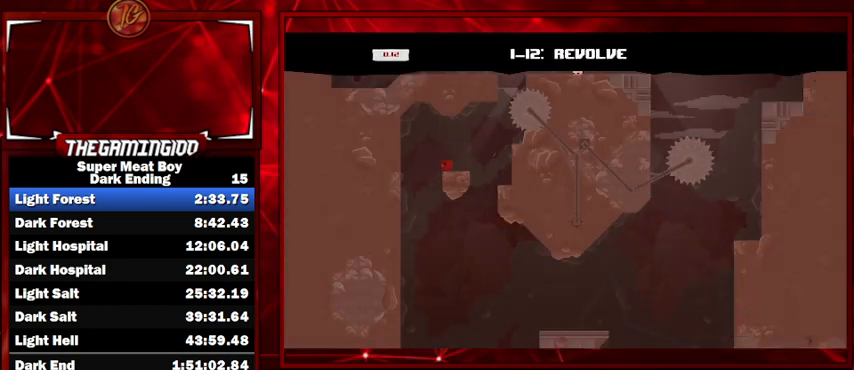
{"keys": ["left", "shift"], "events": []}
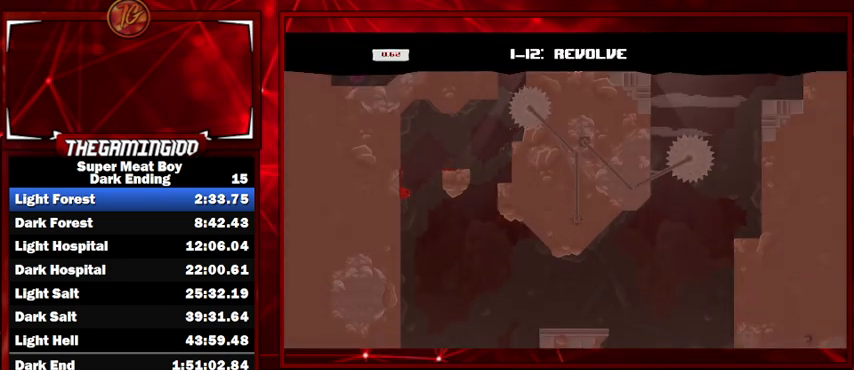
{"keys": ["left", "shift"], "events": [[233, "space", "down"], [300, "left", "up"], [300, "right", "down"], [300, "space", "up"], [433, "right", "up"], [500, "left", "down"]]}
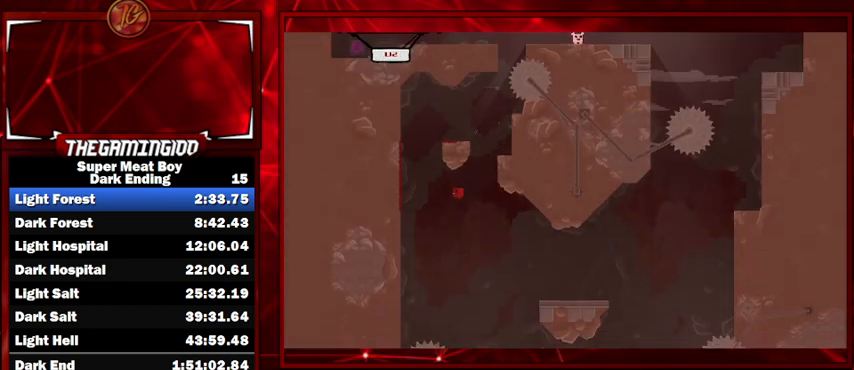
{"keys": ["right", "shift"], "events": [[67, "left", "up"], [67, "right", "down"]]}
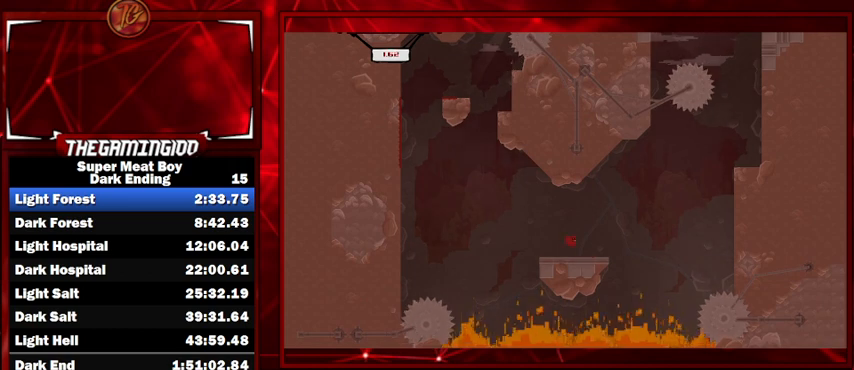
{"keys": ["right", "shift", "space"], "events": [[133, "space", "down"]]}
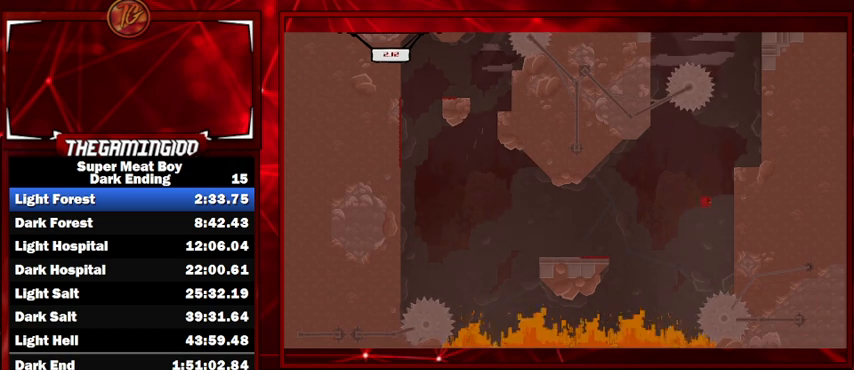
{"keys": ["right", "shift"], "events": [[100, "space", "up"], [167, "space", "down"], [433, "space", "up"]]}
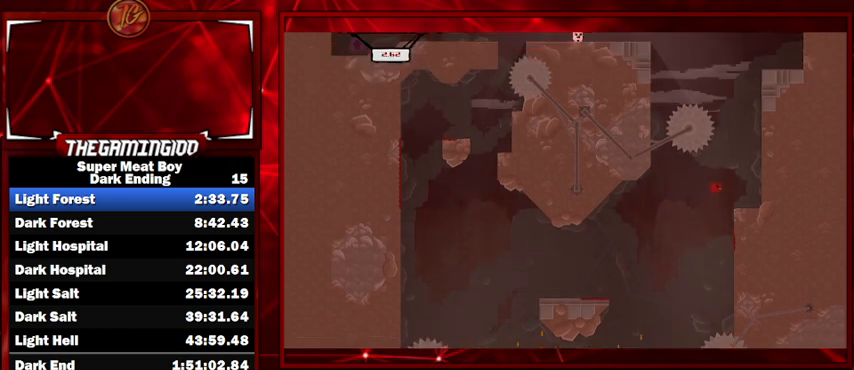
{"keys": ["right", "shift"], "events": [[300, "space", "down"], [500, "space", "up"]]}
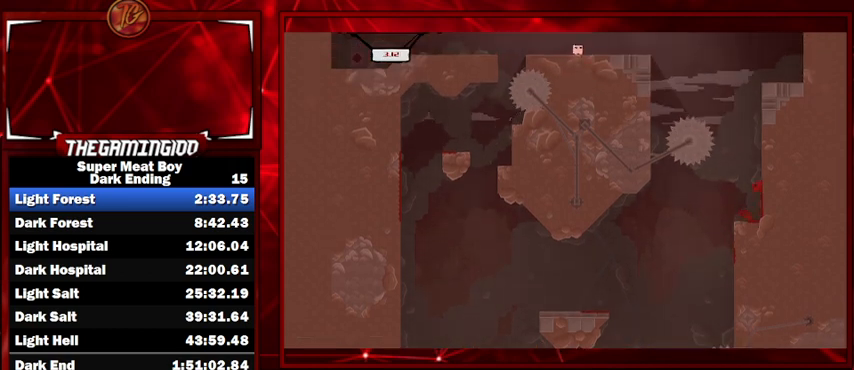
{"keys": ["right", "shift"], "events": [[33, "space", "down"], [500, "space", "up"]]}
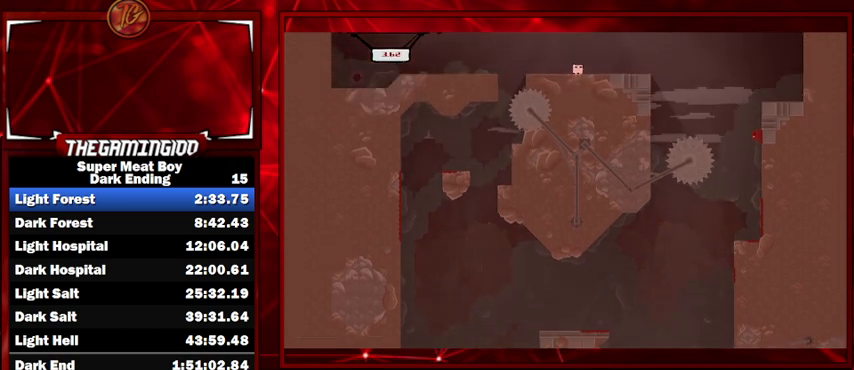
{"keys": ["left", "shift"], "events": [[67, "left", "down"], [67, "right", "up"], [67, "space", "down"], [467, "space", "up"]]}
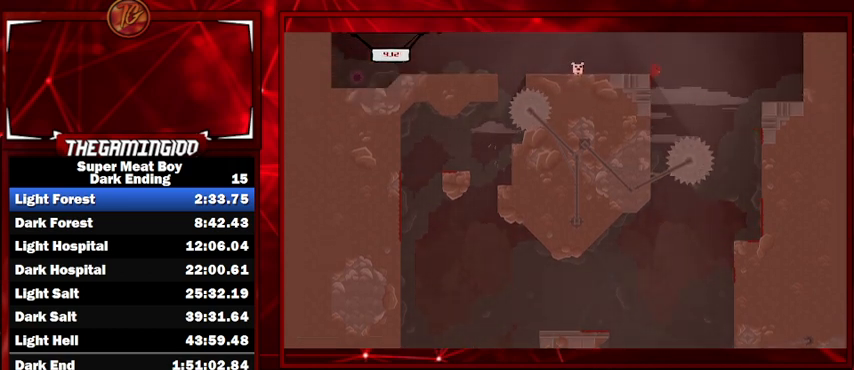
{"keys": ["left", "shift", "space"], "events": [[467, "space", "down"]]}
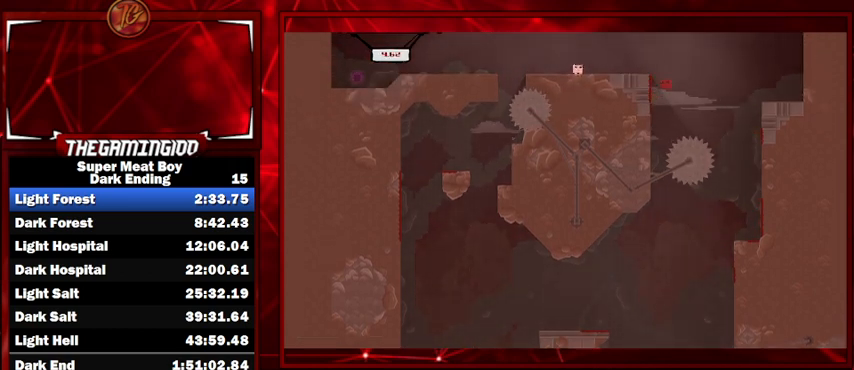
{"keys": ["left", "shift"], "events": [[200, "space", "up"]]}
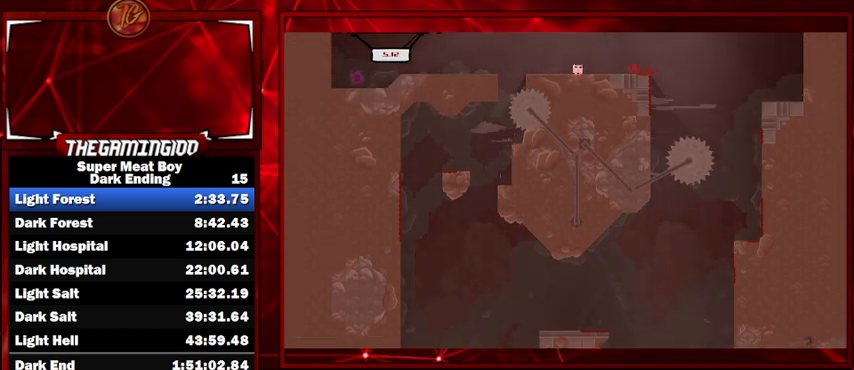
{"keys": ["shift"], "events": [[400, "left", "up"]]}
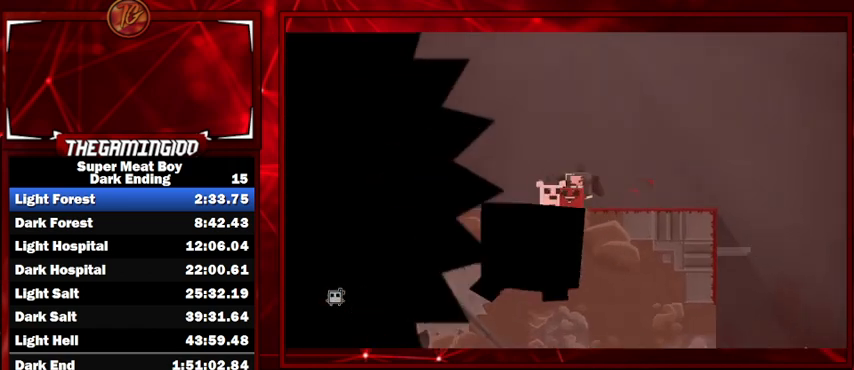
{"keys": ["right", "shift"], "events": [[300, "right", "down"]]}
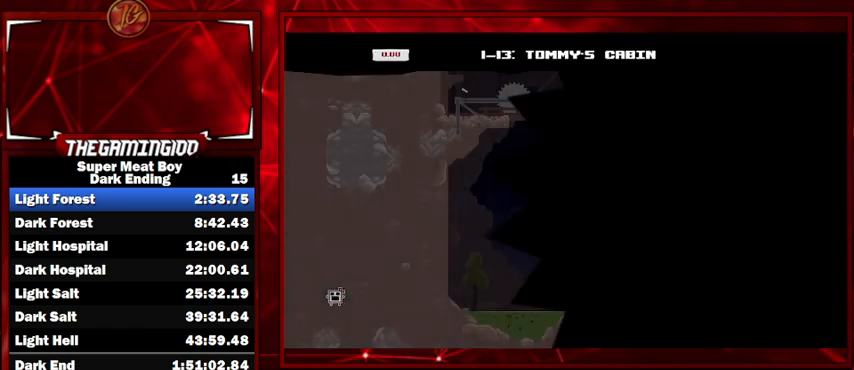
{"keys": ["left", "shift"], "events": [[333, "right", "up"], [433, "left", "down"]]}